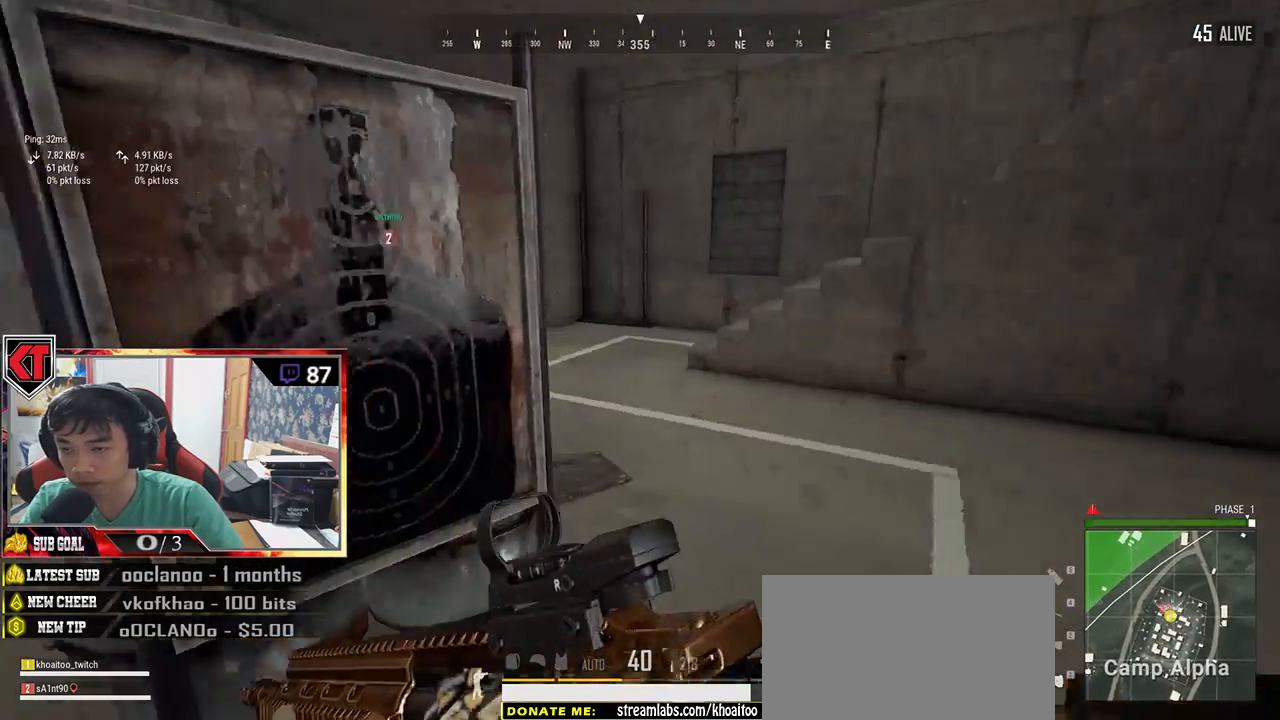
Gameplay with keyboard and mouse; each line is a JSON object with the keys and mouse buttons held at the frame after it. "events" lists presses ("down") and releases ("up") of "a", "c", "ctrl", "d", "e", "f", "q", "r", "s", "shift", "space", "tab", "v", "w", "x", "z", "mouse_left", "mouse_wheel" and "mouse_right" between this image and that frame as [ms after this image, input, new state], when the widget could be followed in between. "mouse_left", "mouse_wheel", "mouse_right" = the "left", "wheel", "right" buttons of the "mouse" list. No other keys are recorded. "wheel" means that the mouse wheel is clicked or scrolled. Mouse movement is not recorded.
{"keys": ["shift", "w"], "mouse": [], "events": []}
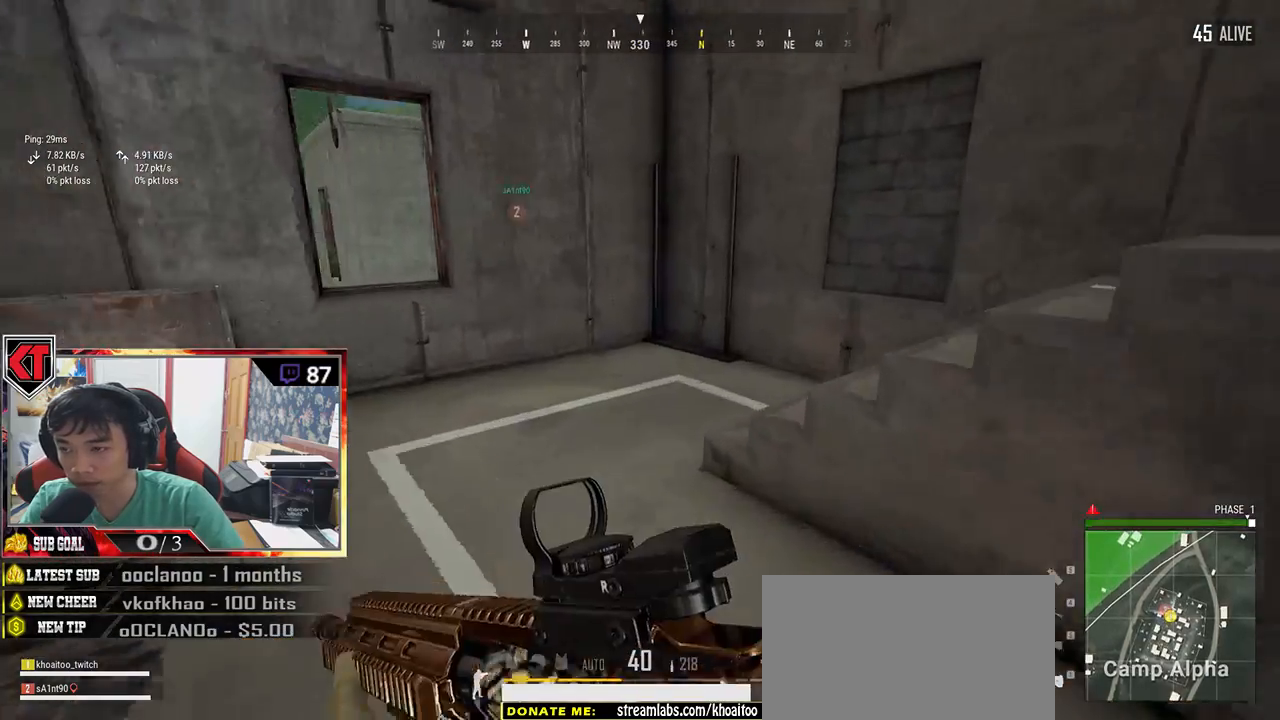
{"keys": ["shift", "w"], "mouse": [], "events": []}
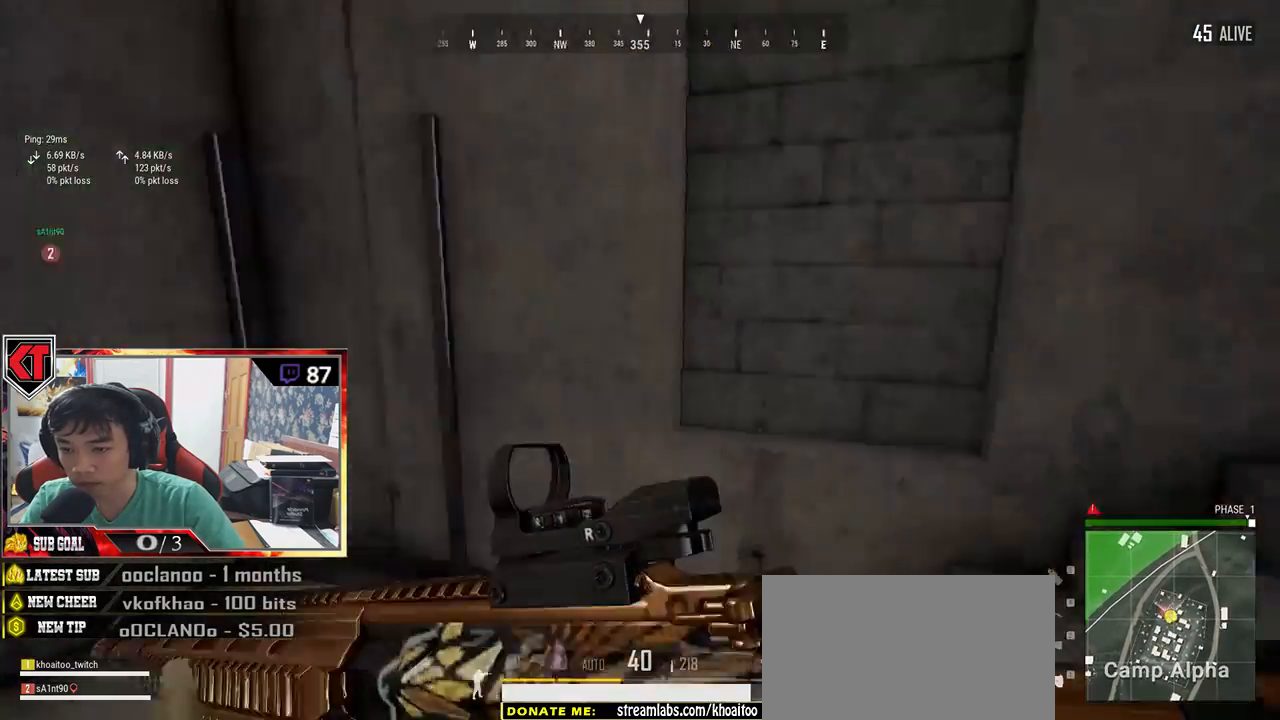
{"keys": ["shift", "w"], "mouse": [], "events": []}
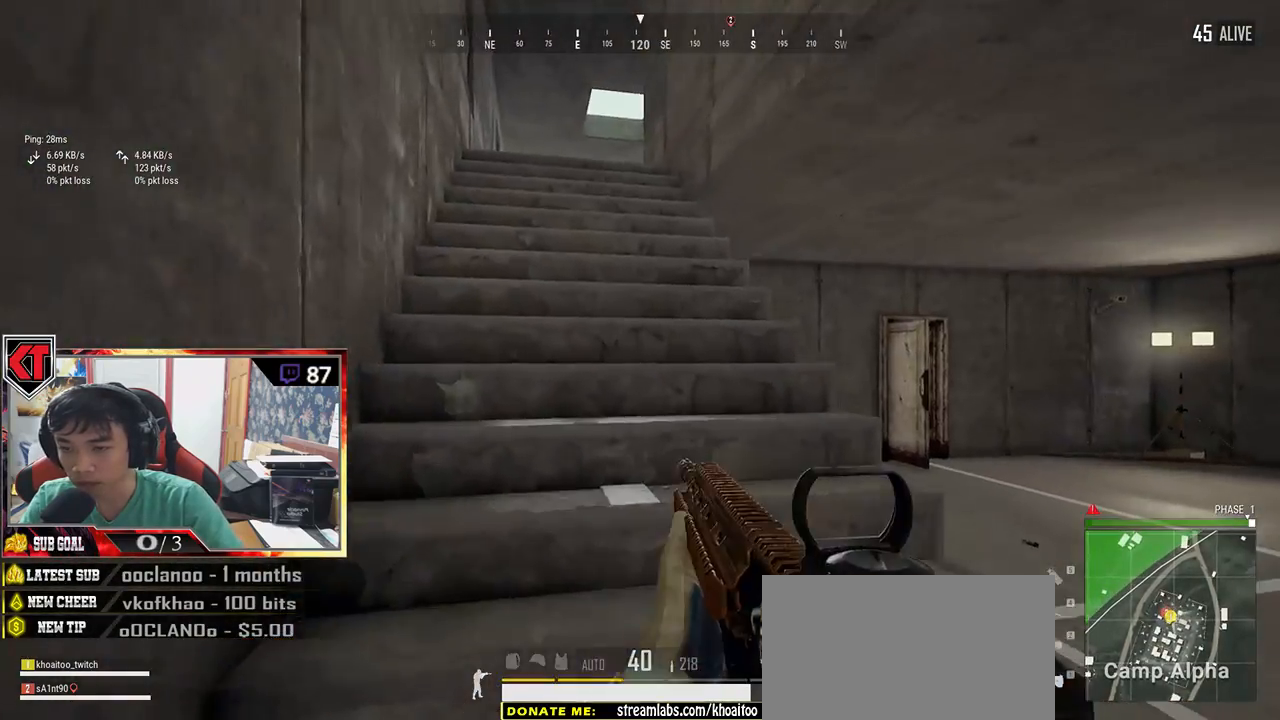
{"keys": ["shift", "w"], "mouse": [], "events": []}
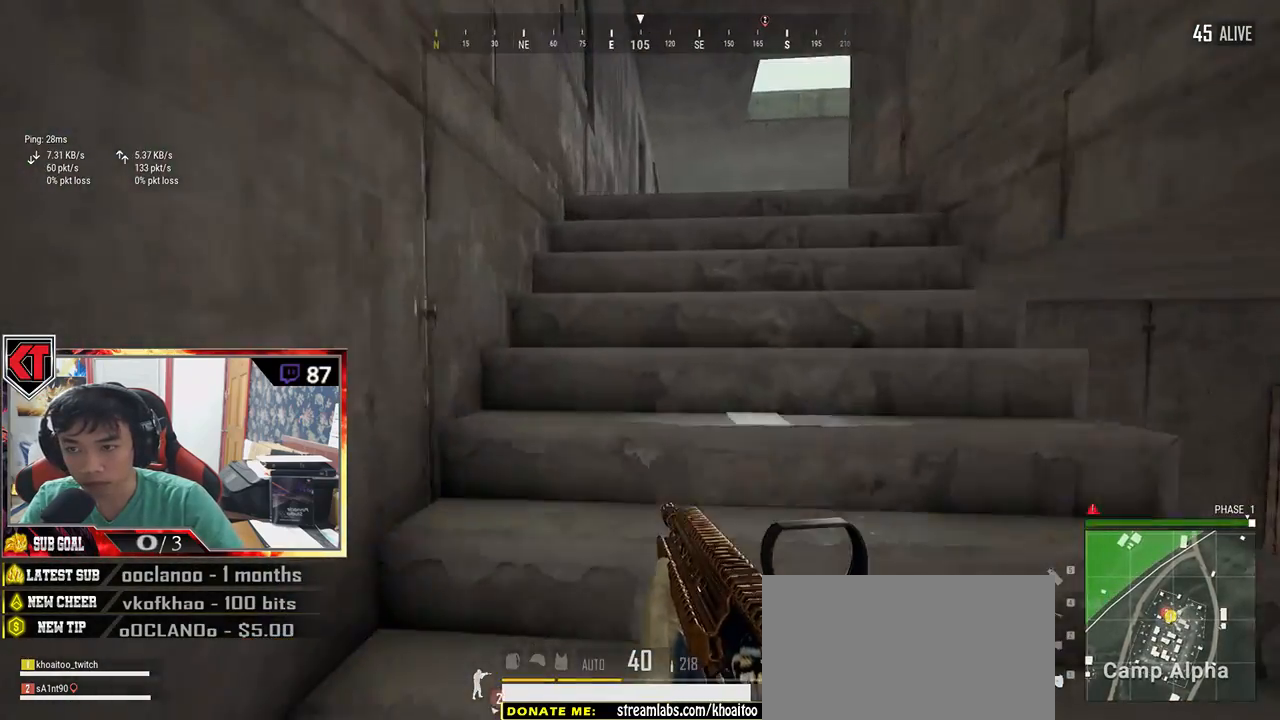
{"keys": ["w"], "mouse": [], "events": [[466, "shift", "up"]]}
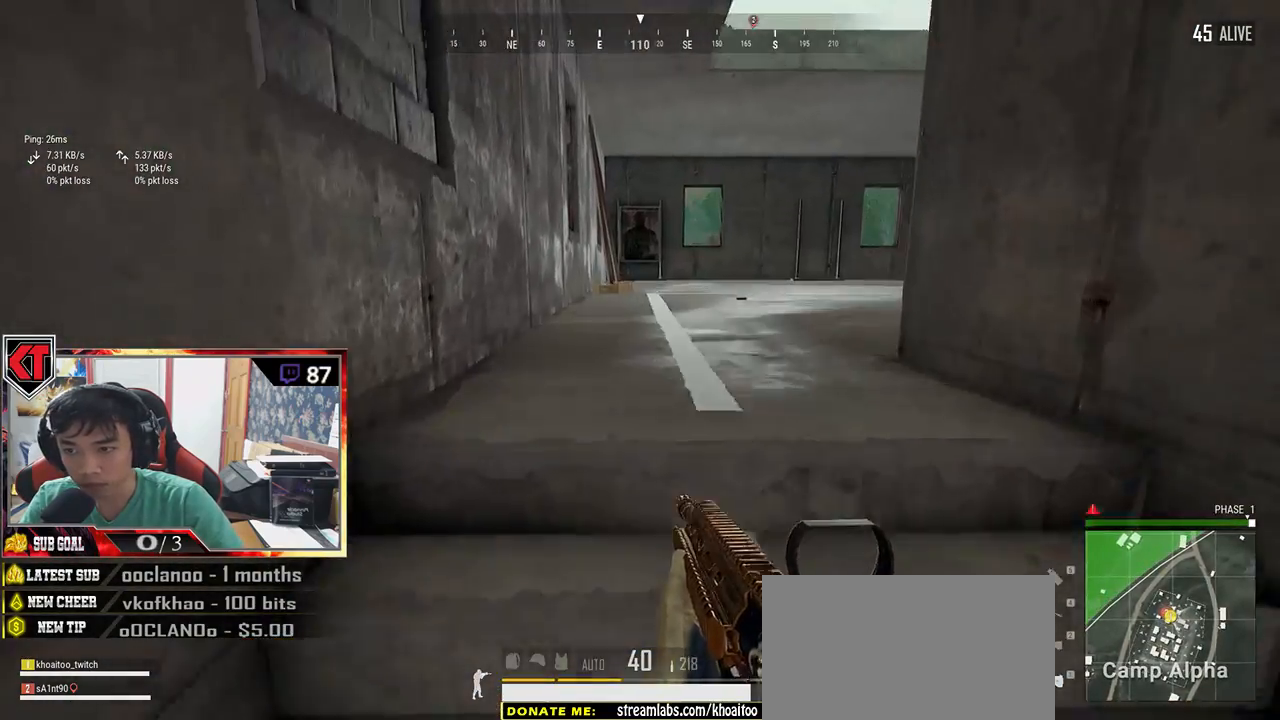
{"keys": ["a"], "mouse": [], "events": [[366, "a", "down"], [416, "w", "up"]]}
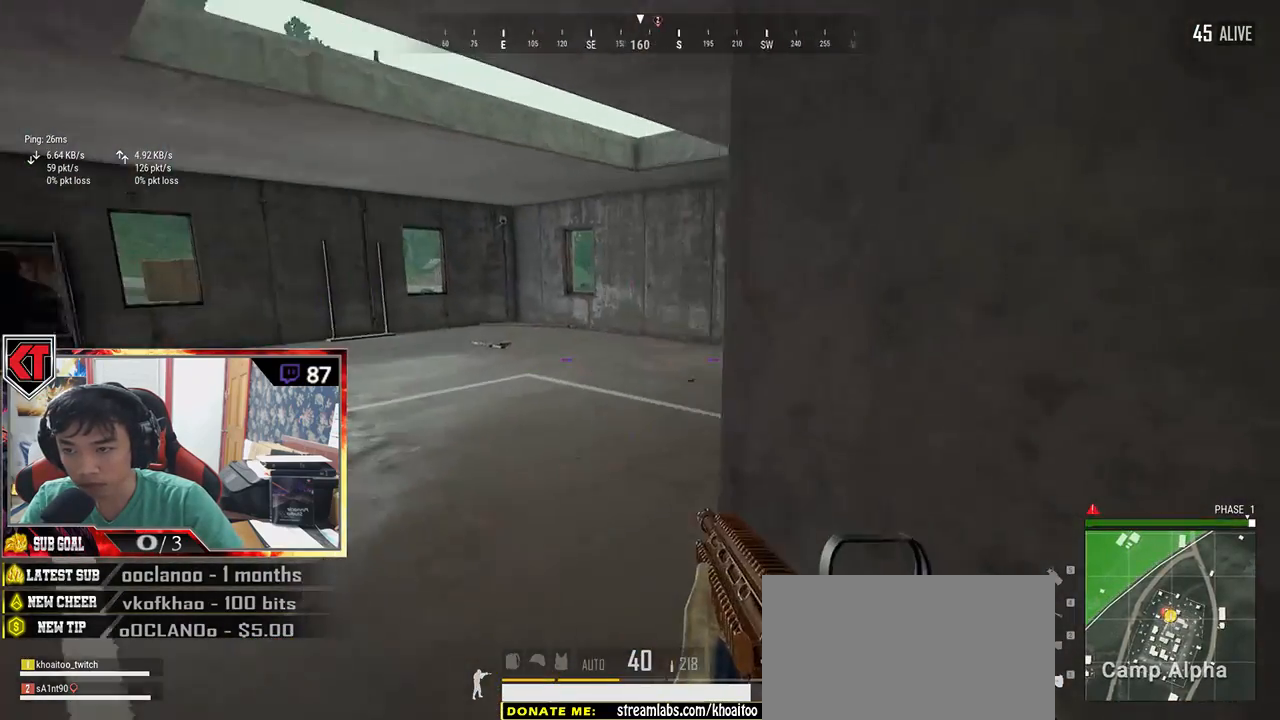
{"keys": ["a"], "mouse": [], "events": []}
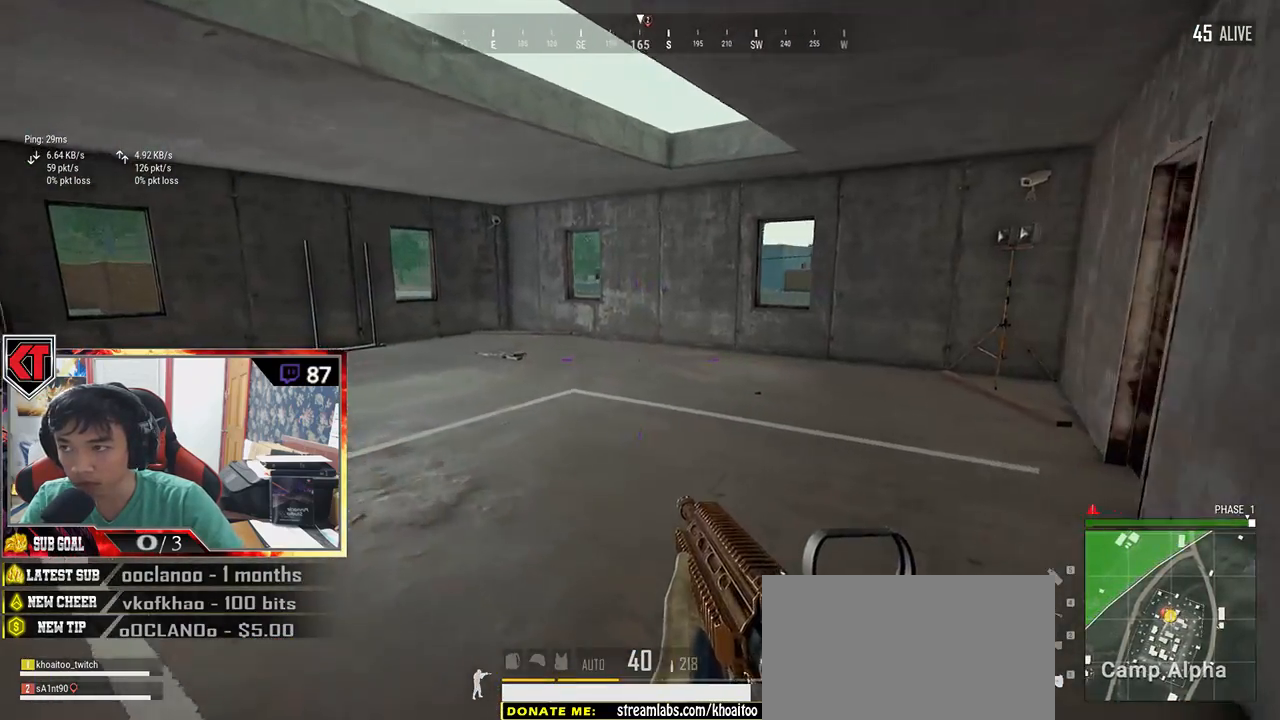
{"keys": ["w"], "mouse": [], "events": [[383, "w", "down"], [450, "a", "up"]]}
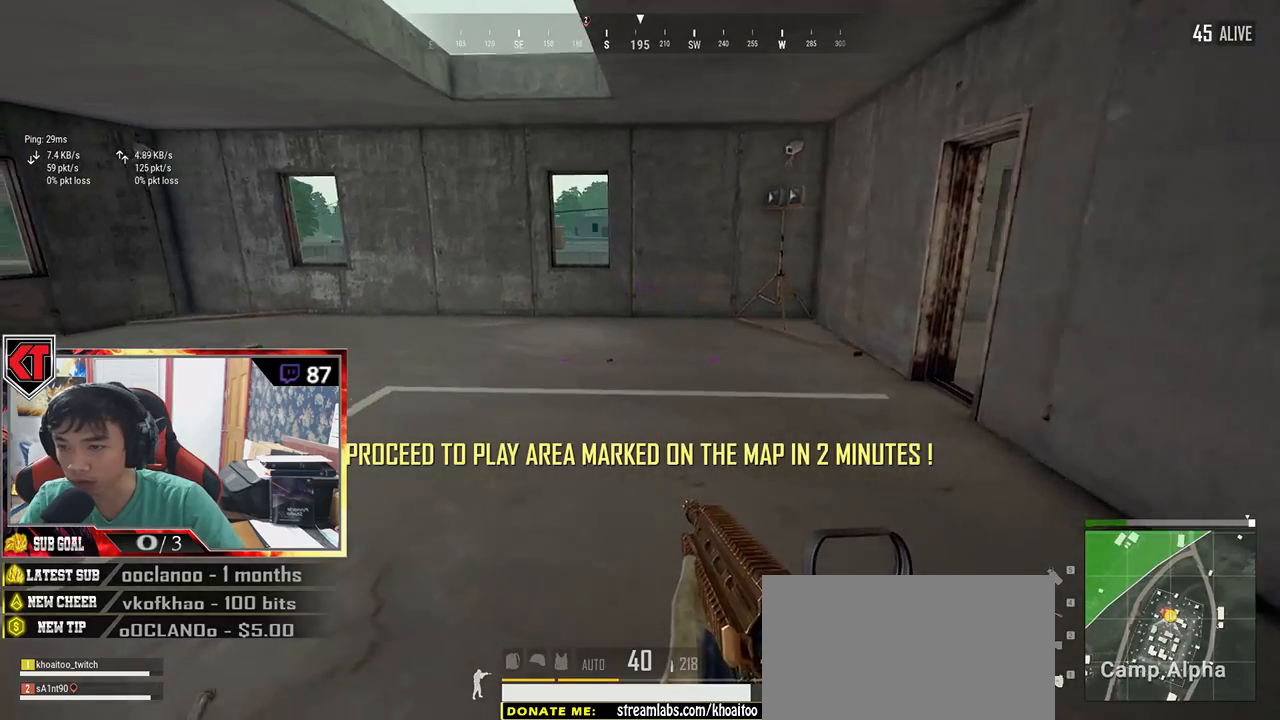
{"keys": ["a", "w"], "mouse": [], "events": [[133, "a", "down"]]}
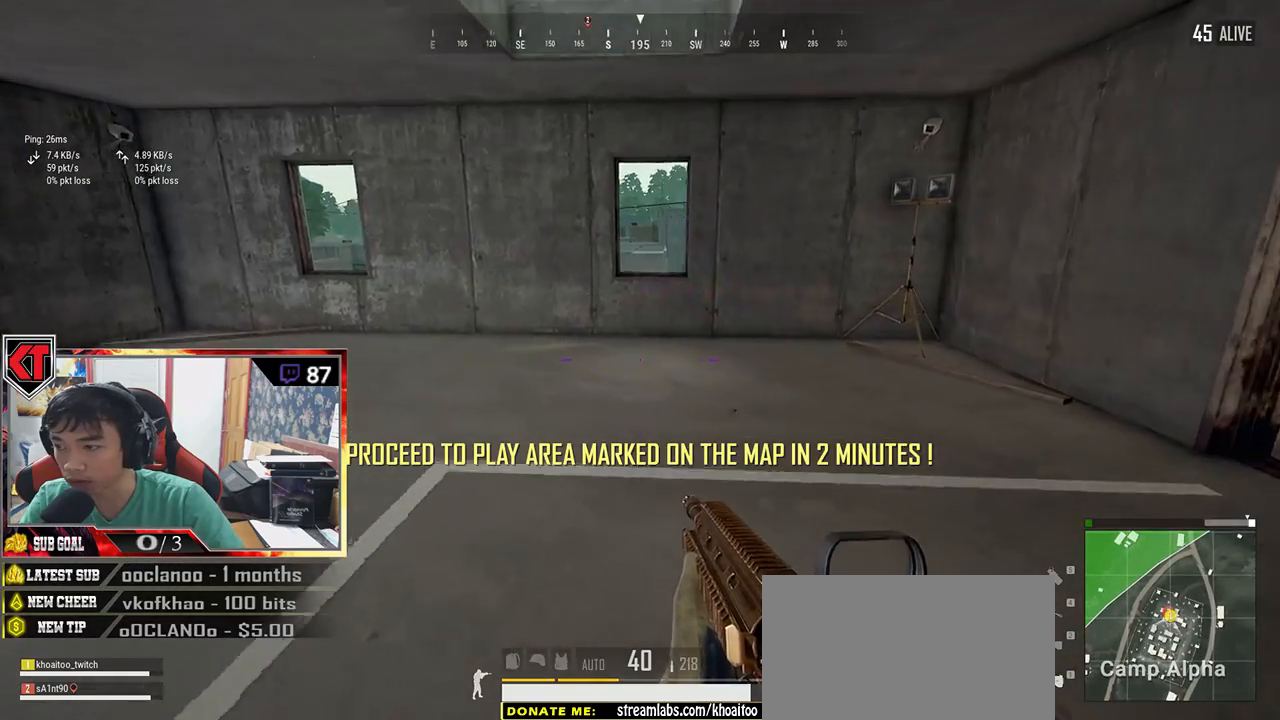
{"keys": ["w"], "mouse": [], "events": [[166, "a", "up"]]}
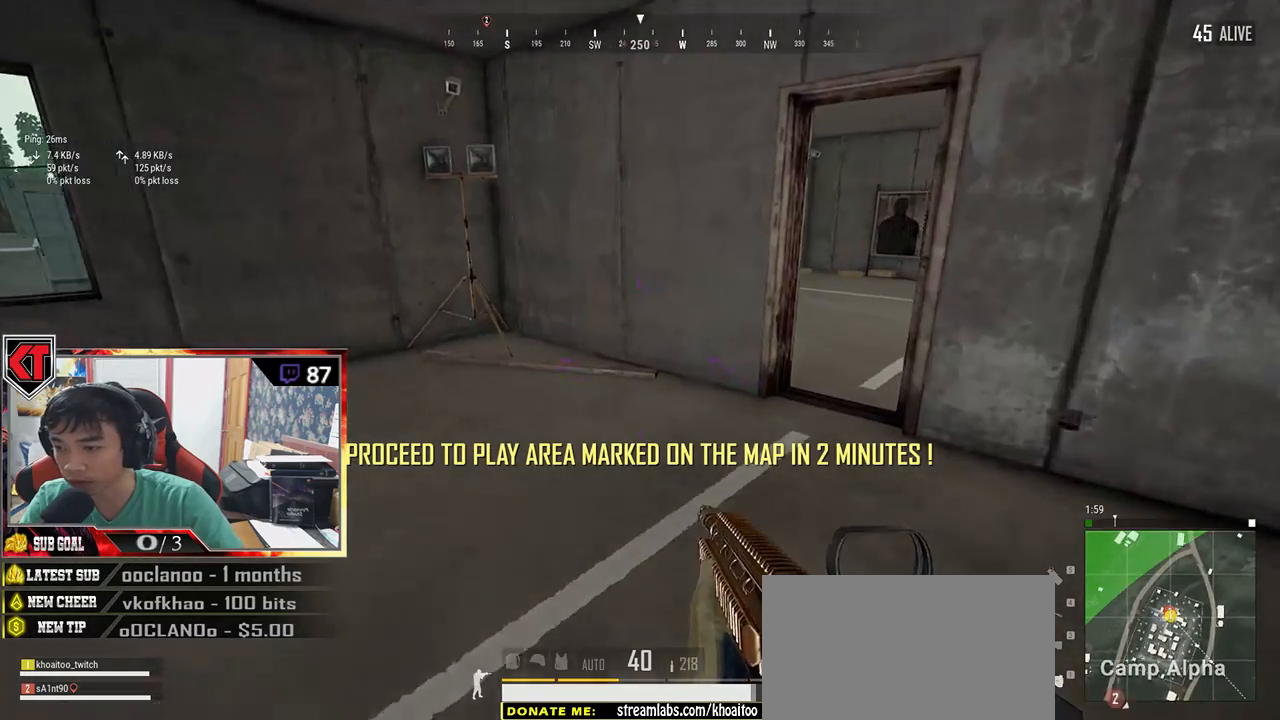
{"keys": ["w"], "mouse": [], "events": [[183, "tab", "down"], [283, "tab", "up"], [350, "tab", "down"], [433, "tab", "up"]]}
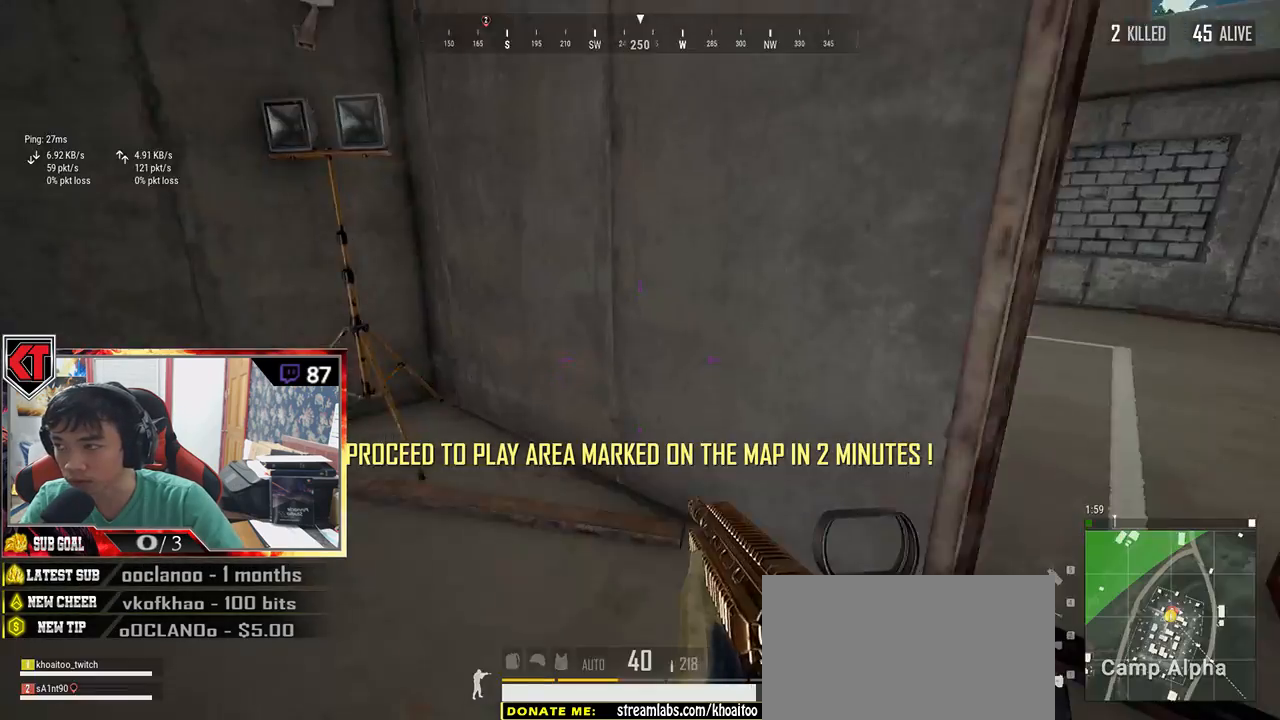
{"keys": ["w"], "mouse": [], "events": [[133, "d", "down"], [433, "d", "up"]]}
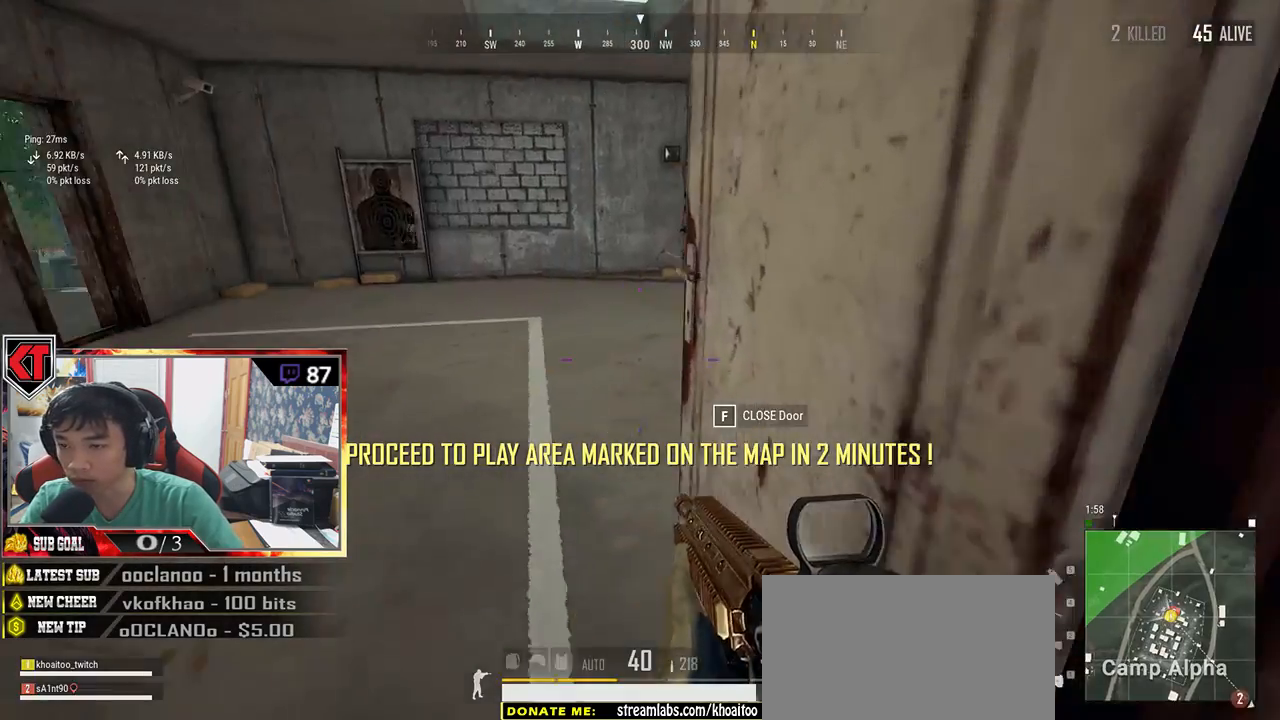
{"keys": ["s"], "mouse": [], "events": [[33, "a", "down"], [133, "w", "up"], [266, "s", "down"], [333, "a", "up"]]}
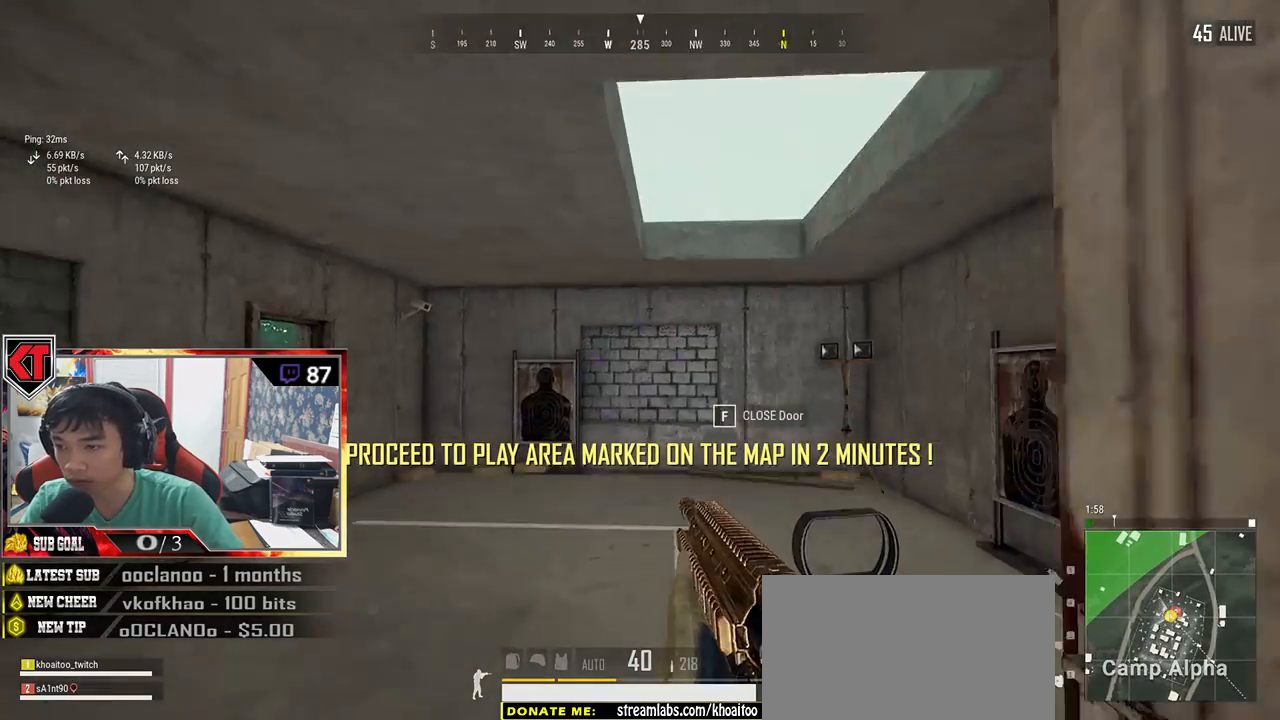
{"keys": ["a"], "mouse": [], "events": [[166, "a", "down"], [183, "a", "up"], [266, "a", "down"], [383, "s", "up"]]}
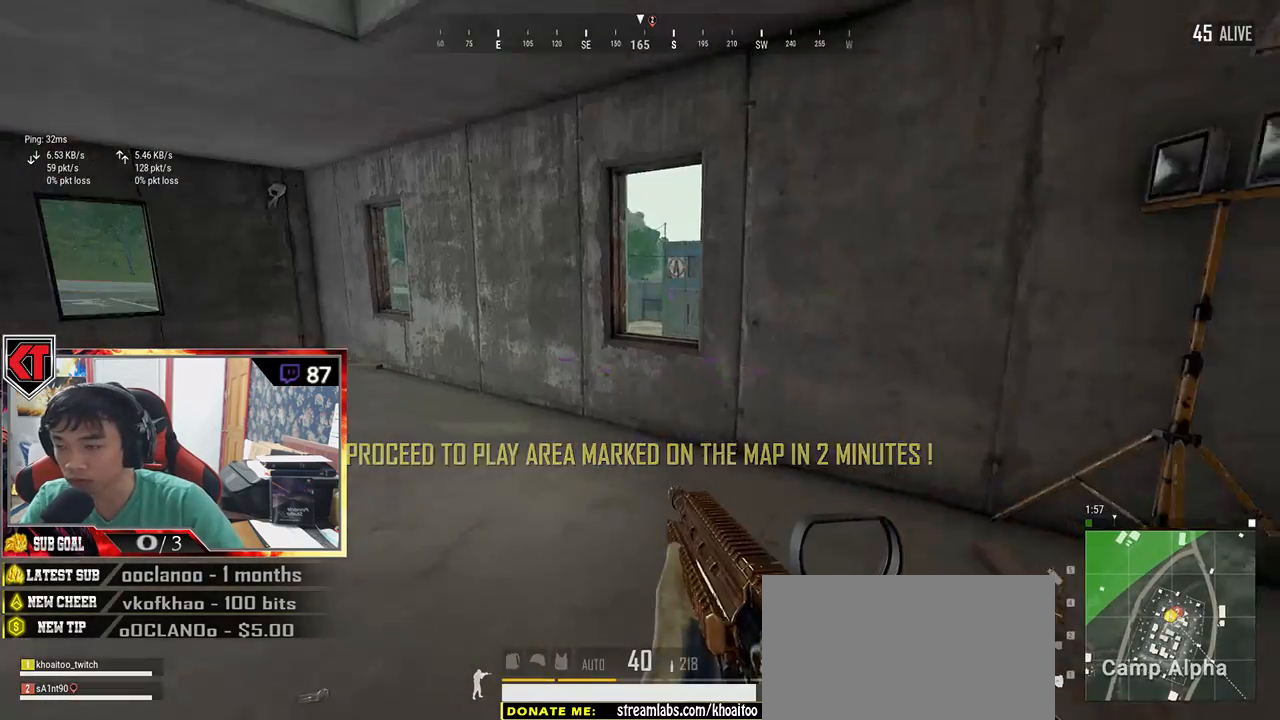
{"keys": ["w"], "mouse": [], "events": [[116, "w", "down"], [333, "a", "up"]]}
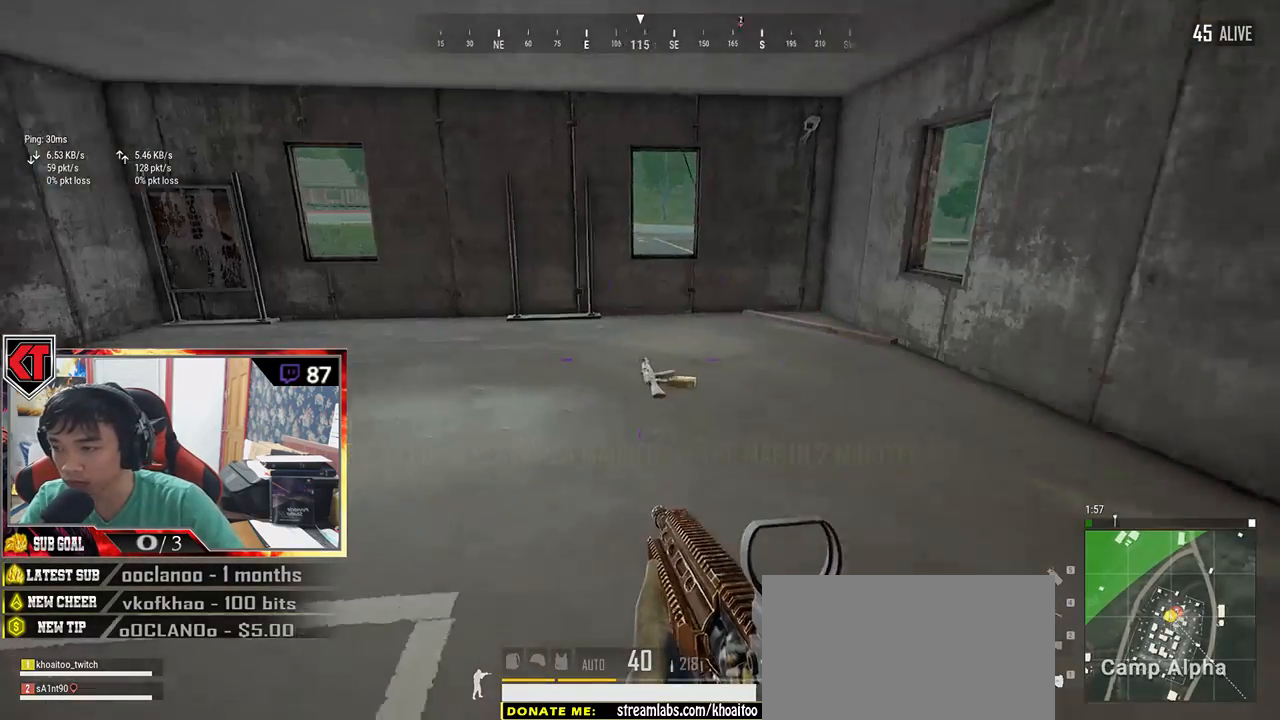
{"keys": ["d", "w"], "mouse": [], "events": [[433, "d", "down"]]}
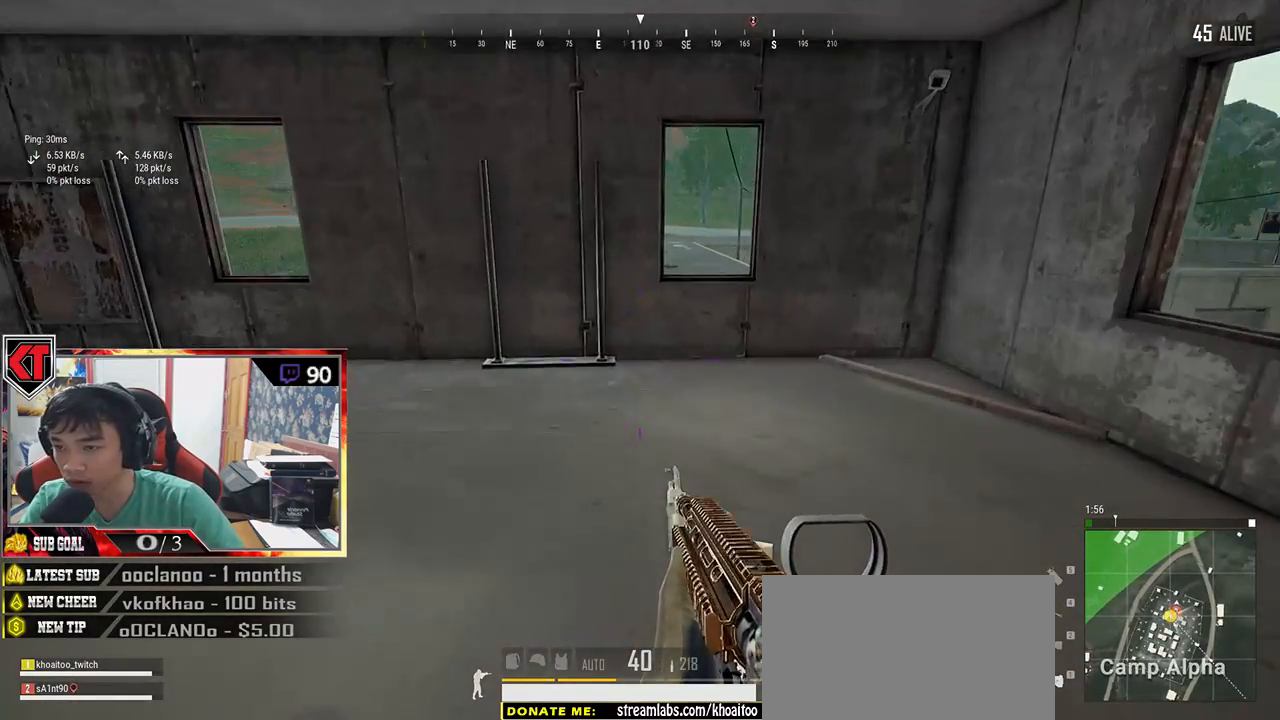
{"keys": ["shift", "w"], "mouse": [], "events": [[233, "d", "up"], [250, "shift", "down"]]}
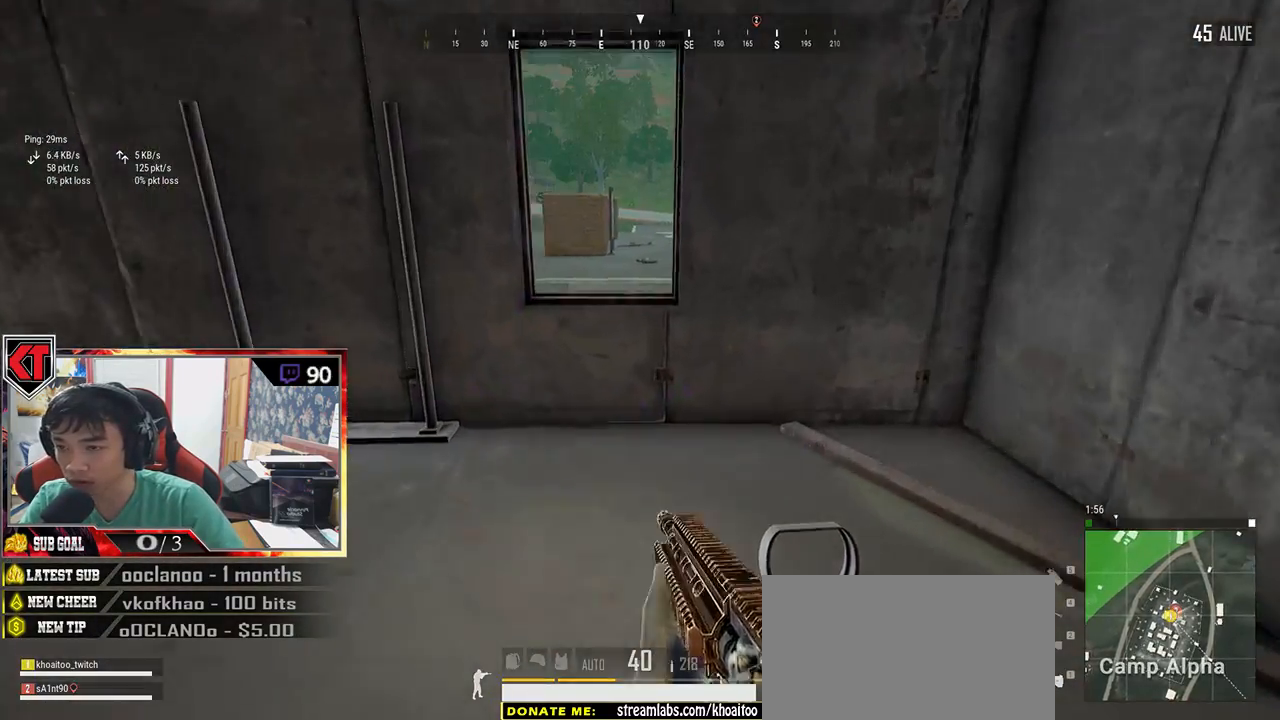
{"keys": ["a"], "mouse": [], "events": [[83, "shift", "up"], [450, "a", "down"], [483, "w", "up"]]}
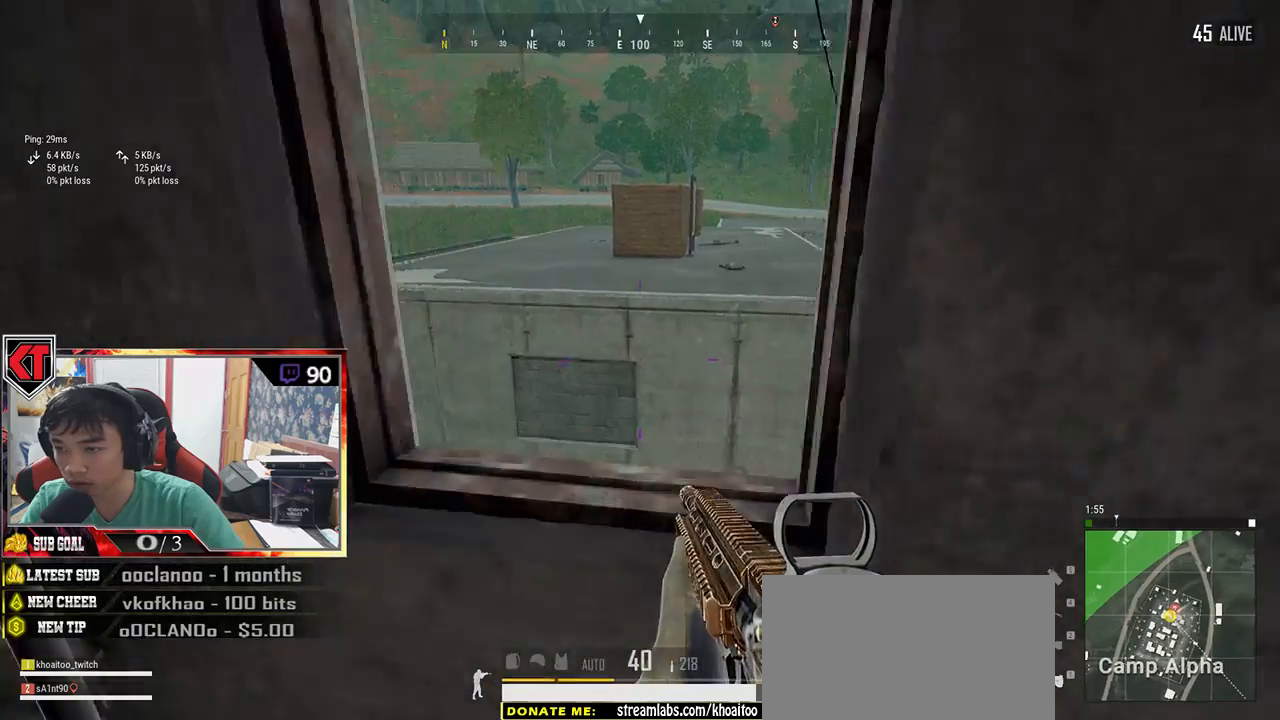
{"keys": ["d", "s"], "mouse": [], "events": [[183, "s", "down"], [216, "a", "up"], [433, "d", "down"]]}
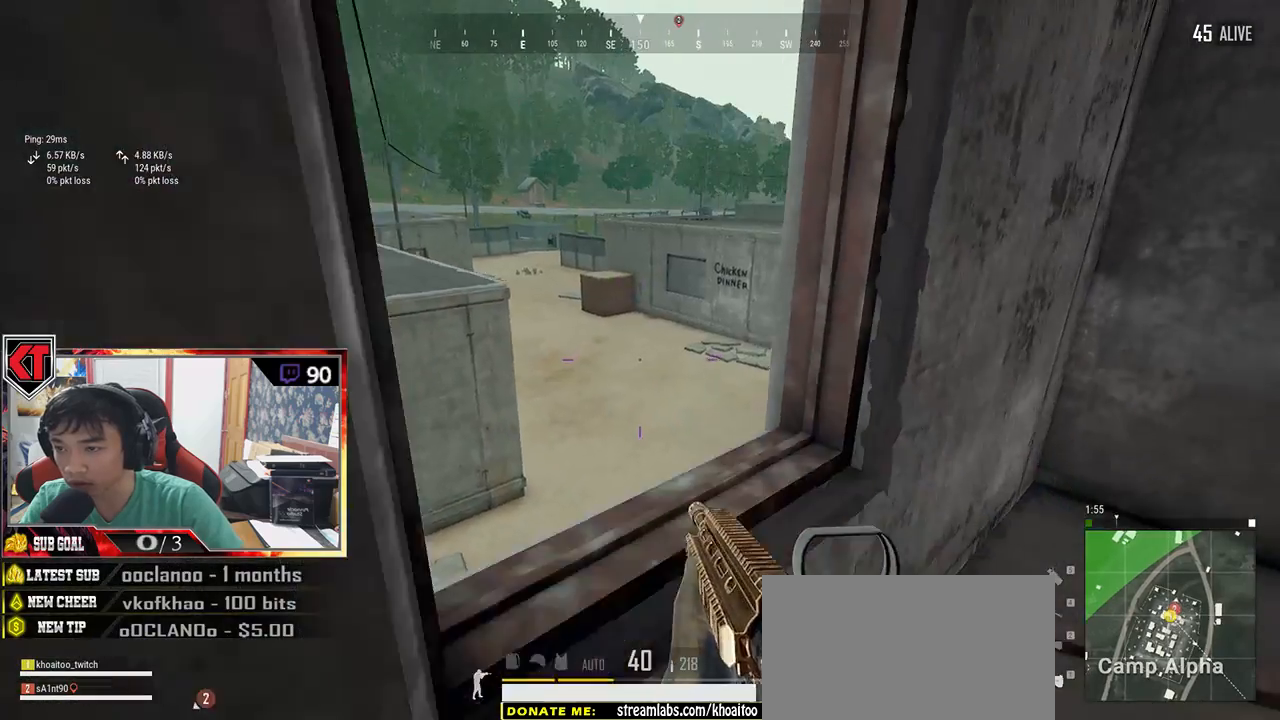
{"keys": ["w"], "mouse": [], "events": [[50, "s", "up"], [233, "w", "down"], [500, "d", "up"]]}
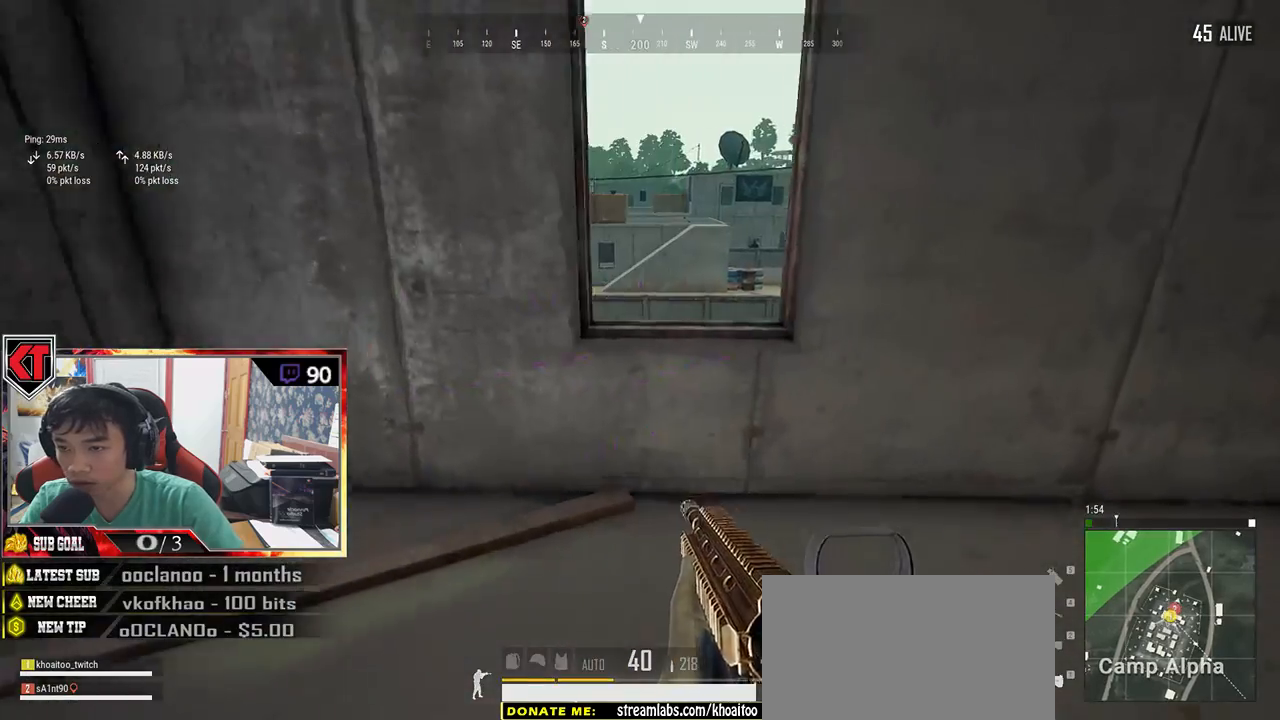
{"keys": ["a"], "mouse": [], "events": [[350, "a", "down"], [350, "w", "up"]]}
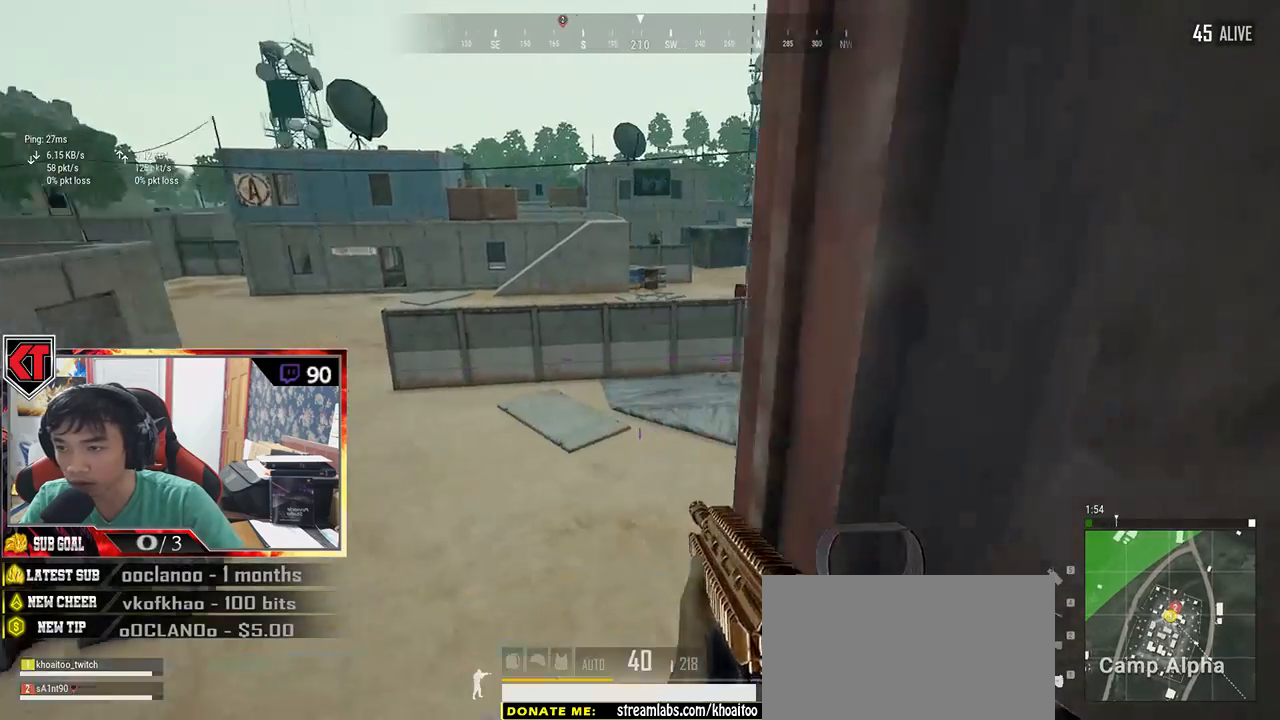
{"keys": ["d"], "mouse": [], "events": [[150, "s", "down"], [250, "a", "up"], [383, "d", "down"], [500, "s", "up"]]}
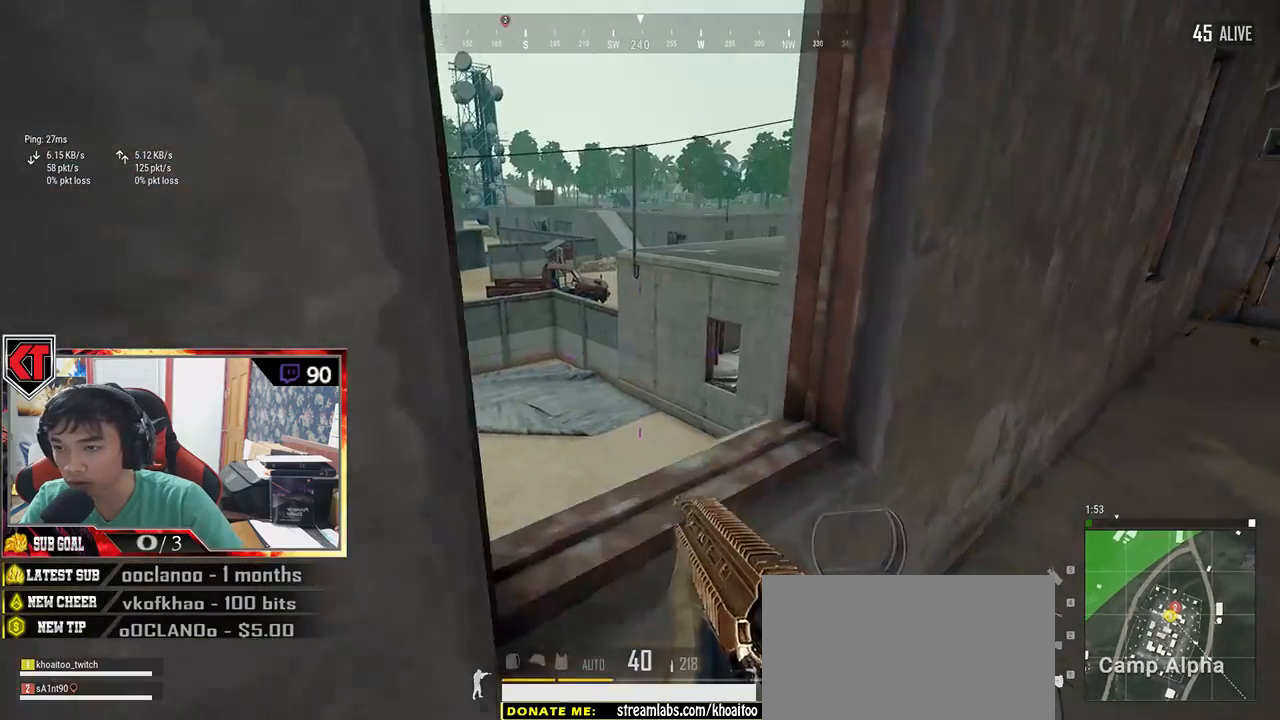
{"keys": ["d", "shift", "w"], "mouse": [], "events": [[183, "w", "down"], [366, "shift", "down"]]}
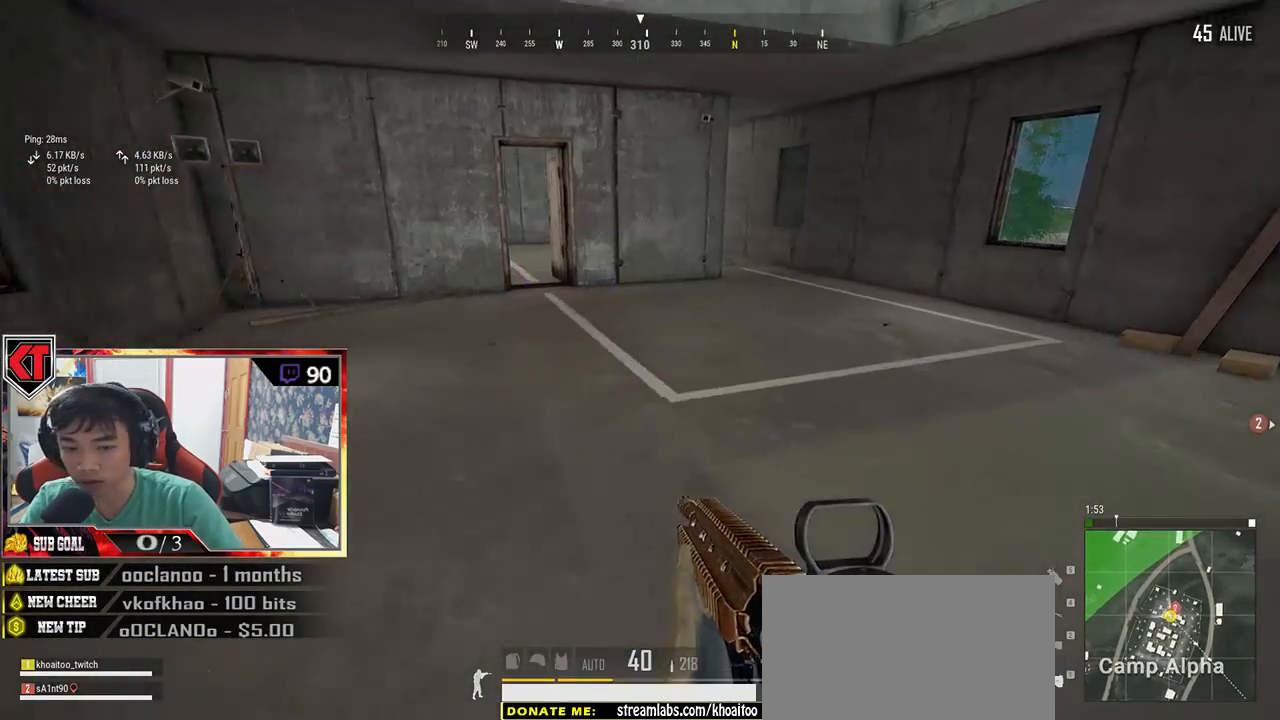
{"keys": ["shift", "w"], "mouse": [], "events": [[33, "d", "up"]]}
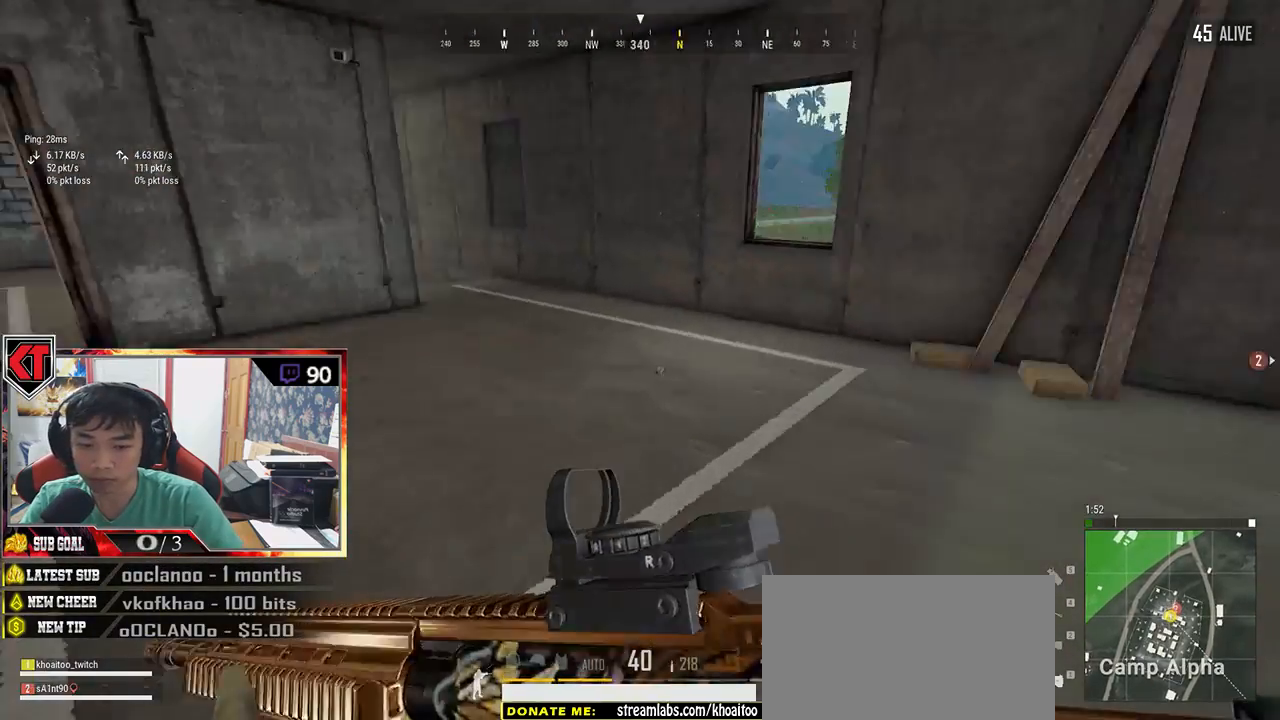
{"keys": ["w"], "mouse": [], "events": [[166, "d", "down"], [216, "shift", "up"], [283, "shift", "down"], [300, "d", "up"], [500, "shift", "up"]]}
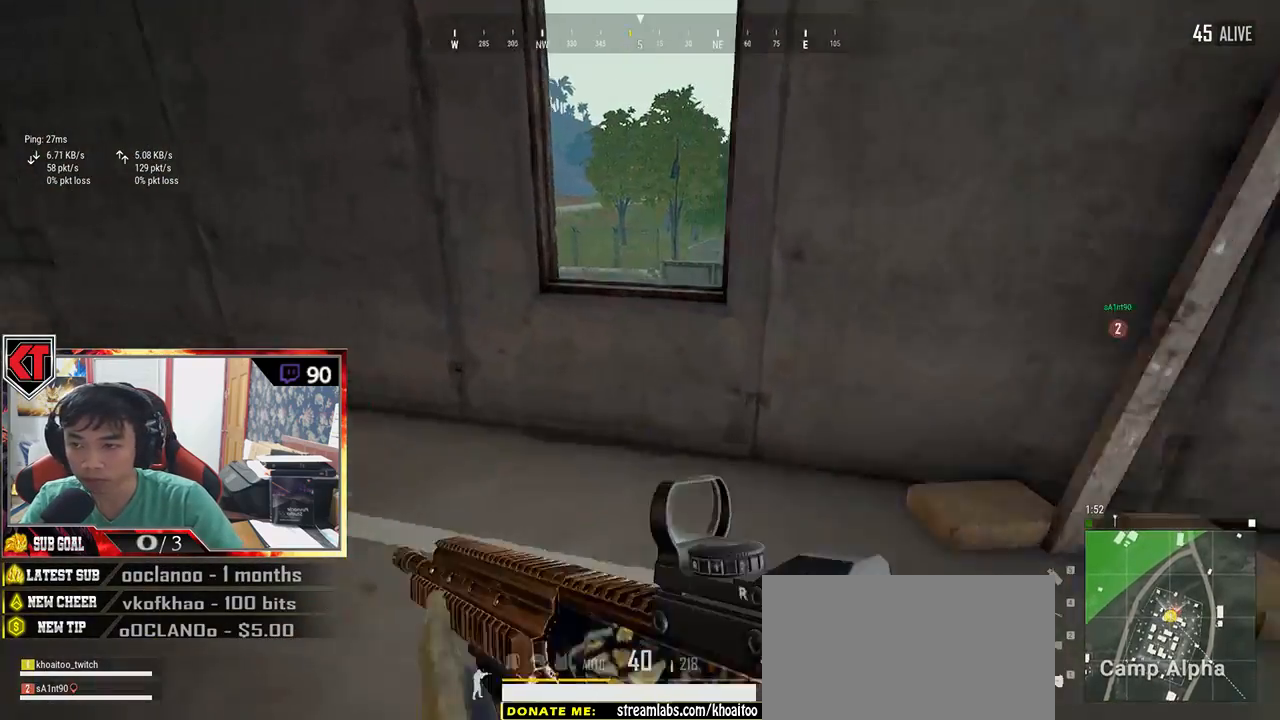
{"keys": ["w"], "mouse": [], "events": [[216, "c", "down"], [333, "c", "up"], [383, "c", "down"], [483, "c", "up"]]}
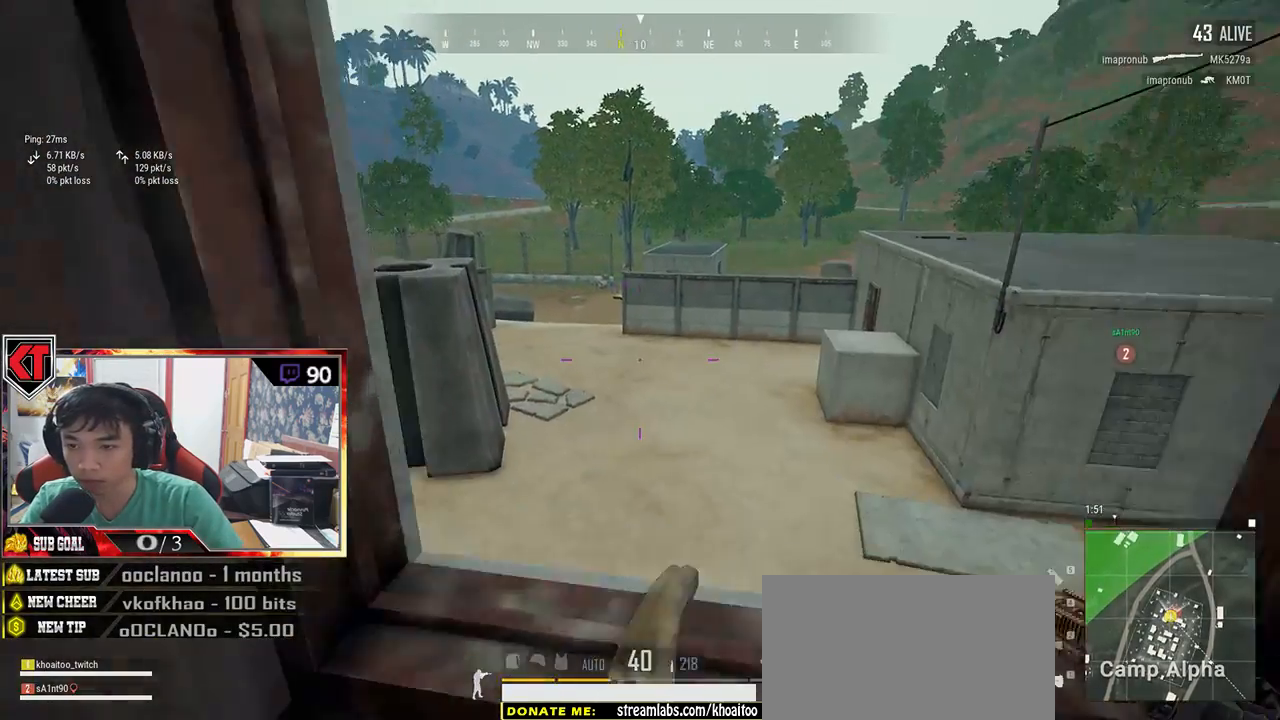
{"keys": ["d"], "mouse": [], "events": [[133, "d", "down"], [350, "w", "up"]]}
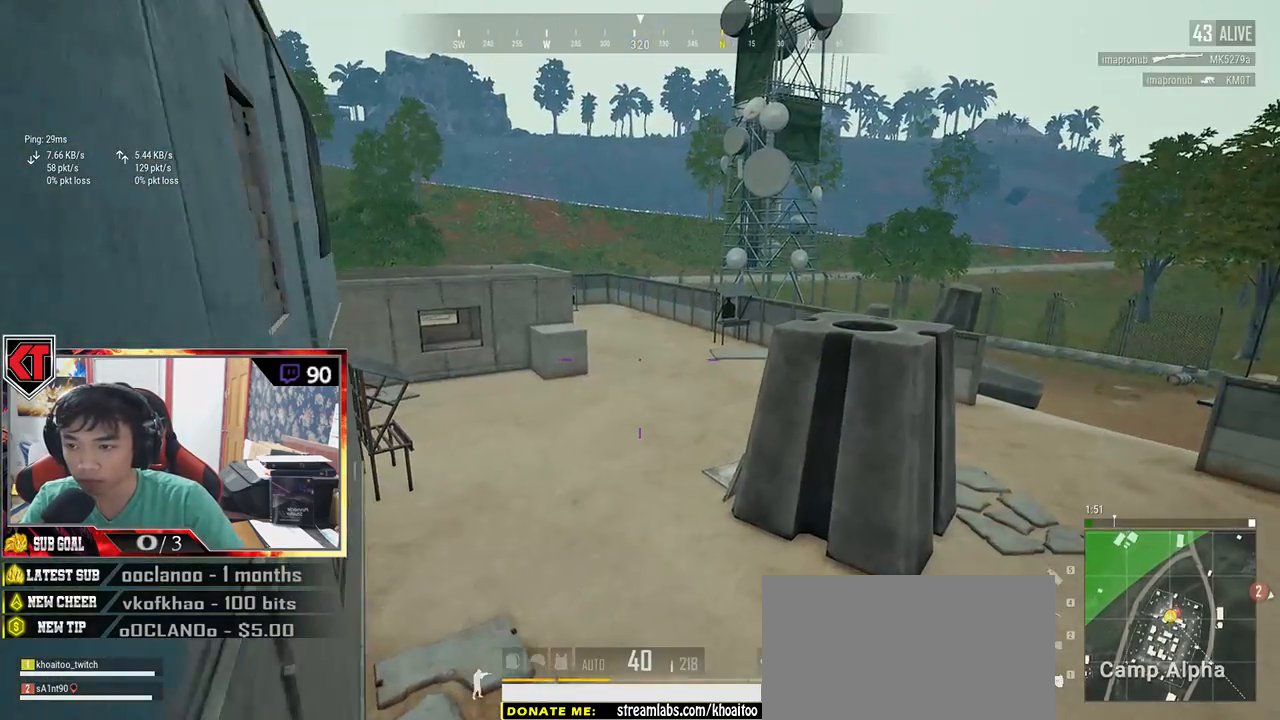
{"keys": ["d"], "mouse": [], "events": []}